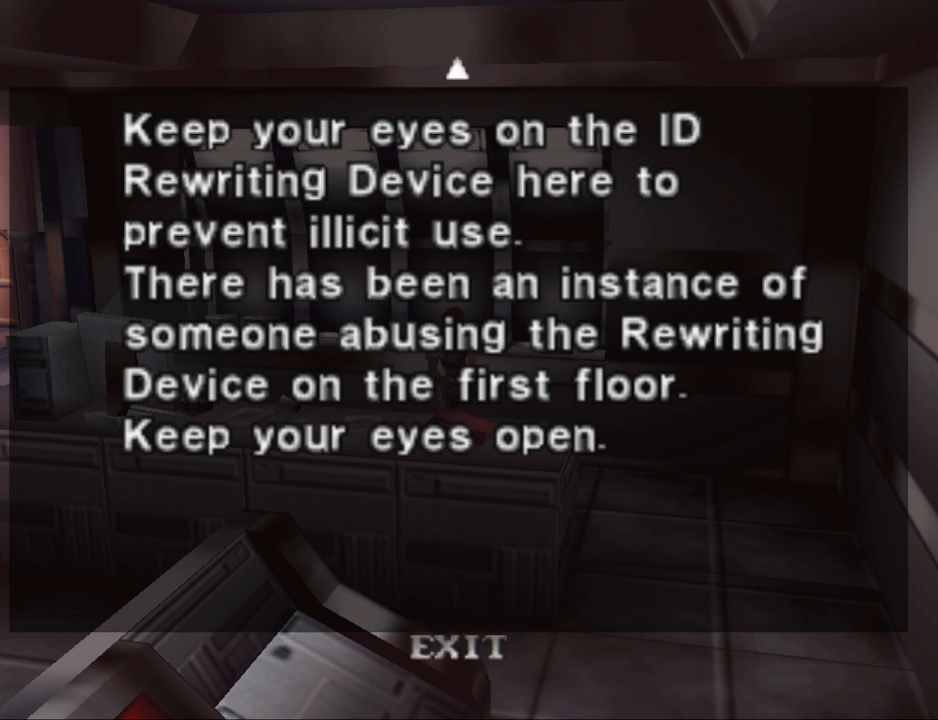
Gameplay with a controller (PlayStation layout); each line is a JSON object with the inputs held at the frame after it. "events" lists button and stick changes between this image and that frame as [ms after this image, input, new state], when the widget could be followed in between. Not read: L2 R2 left_stick right_stick.
{"buttons": [], "events": [[367, "CROSS", "down"], [467, "CROSS", "up"]]}
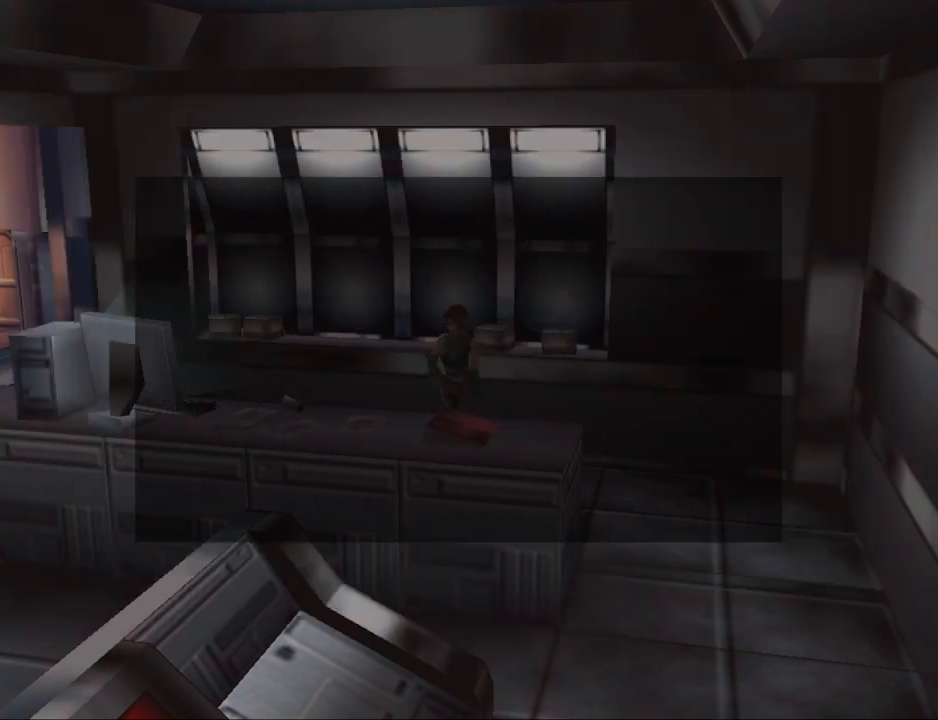
{"buttons": [], "events": []}
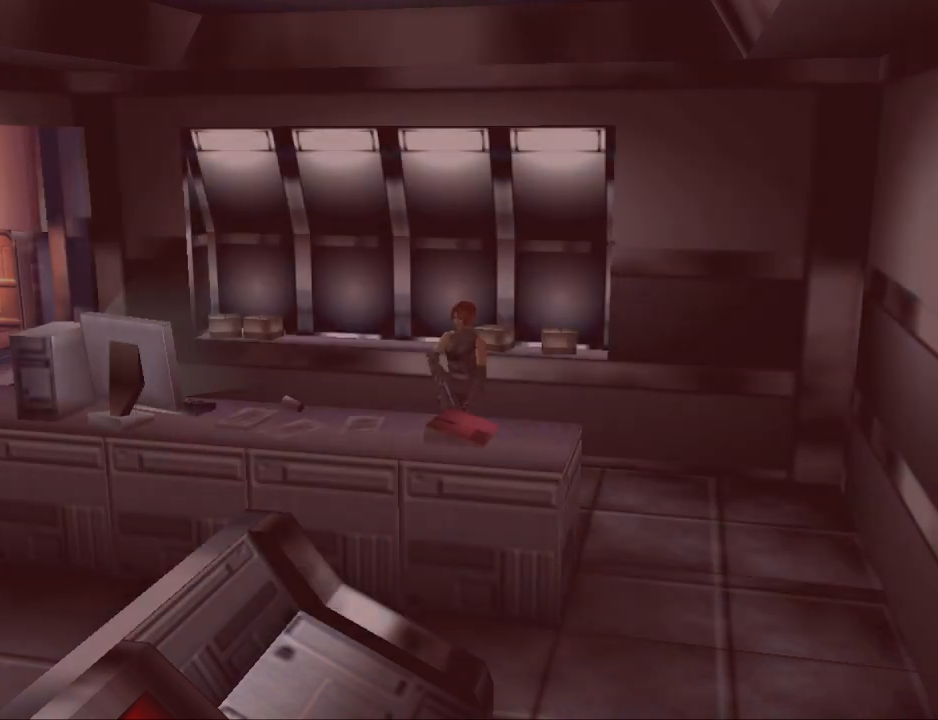
{"buttons": ["DPAD_UP"], "events": [[500, "DPAD_UP", "down"]]}
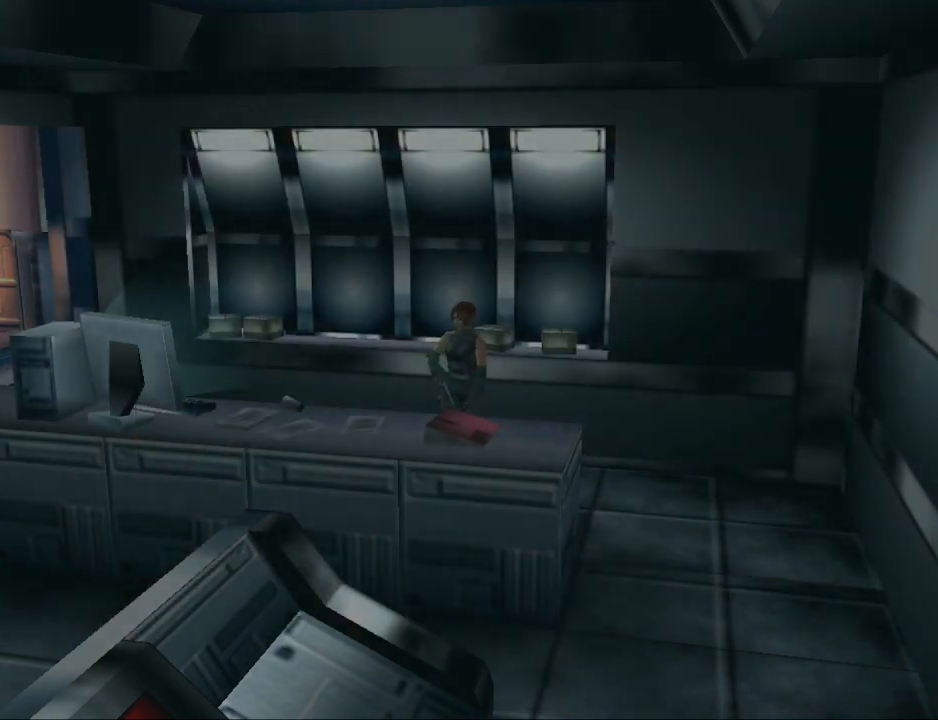
{"buttons": ["CIRCLE", "DPAD_UP"], "events": [[67, "DPAD_RIGHT", "down"], [167, "CIRCLE", "down"], [333, "DPAD_RIGHT", "up"]]}
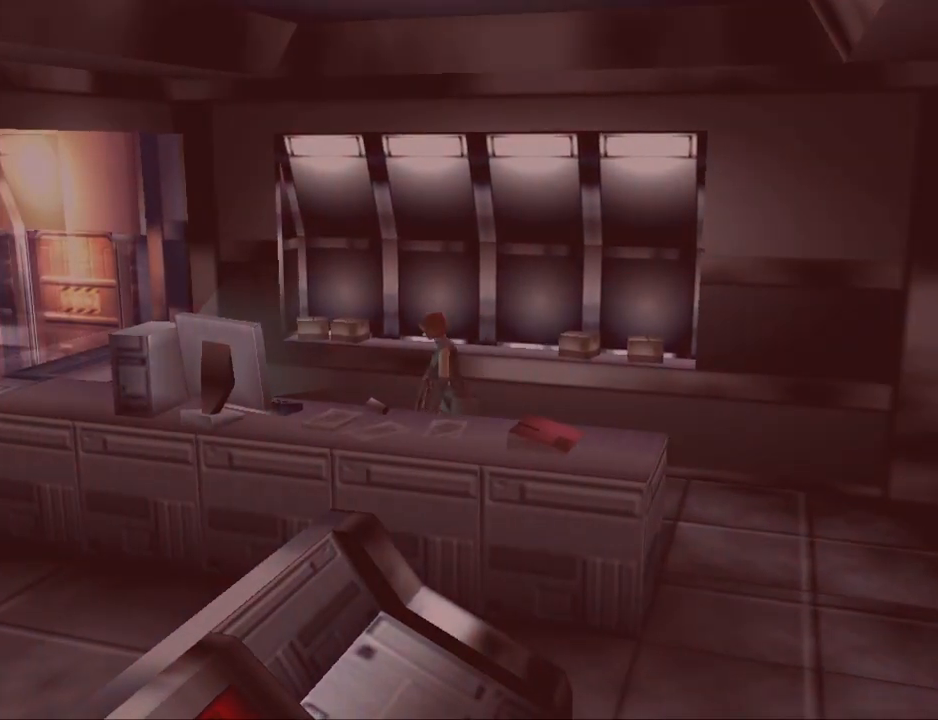
{"buttons": ["CIRCLE", "DPAD_UP"], "events": []}
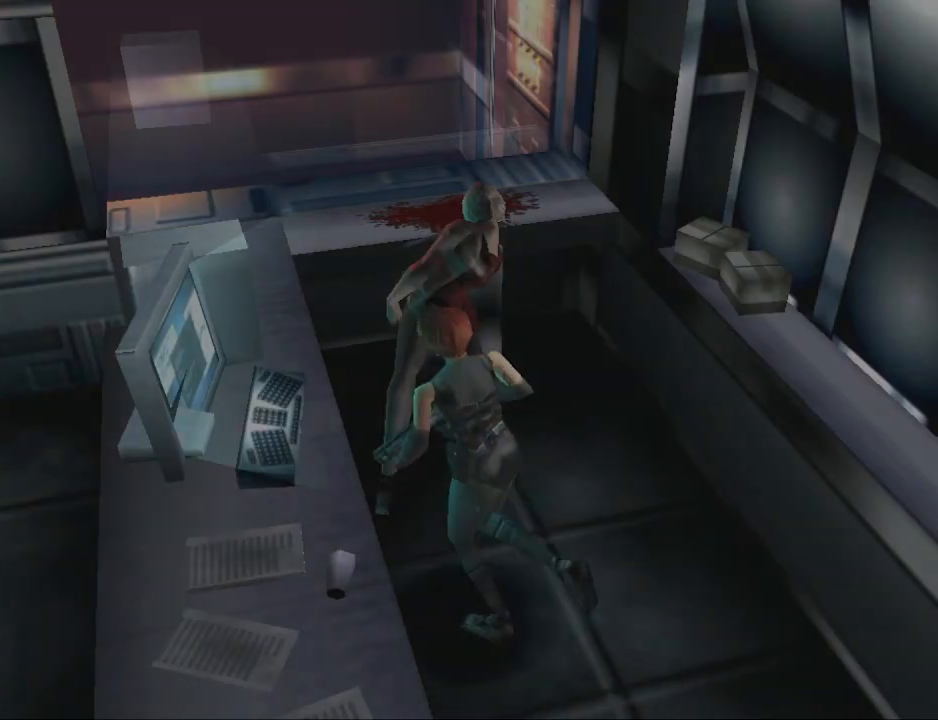
{"buttons": ["DPAD_UP"], "events": [[33, "CIRCLE", "up"], [100, "DPAD_RIGHT", "down"], [167, "DPAD_UP", "up"], [367, "DPAD_RIGHT", "up"], [367, "DPAD_UP", "down"]]}
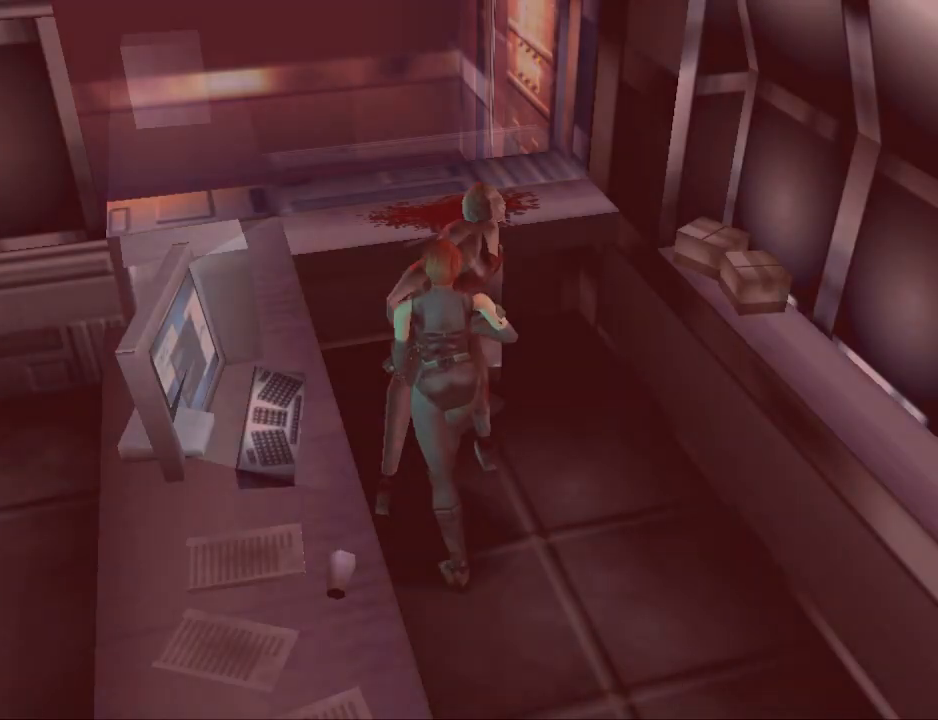
{"buttons": ["CROSS"], "events": [[433, "CROSS", "down"], [433, "DPAD_UP", "up"]]}
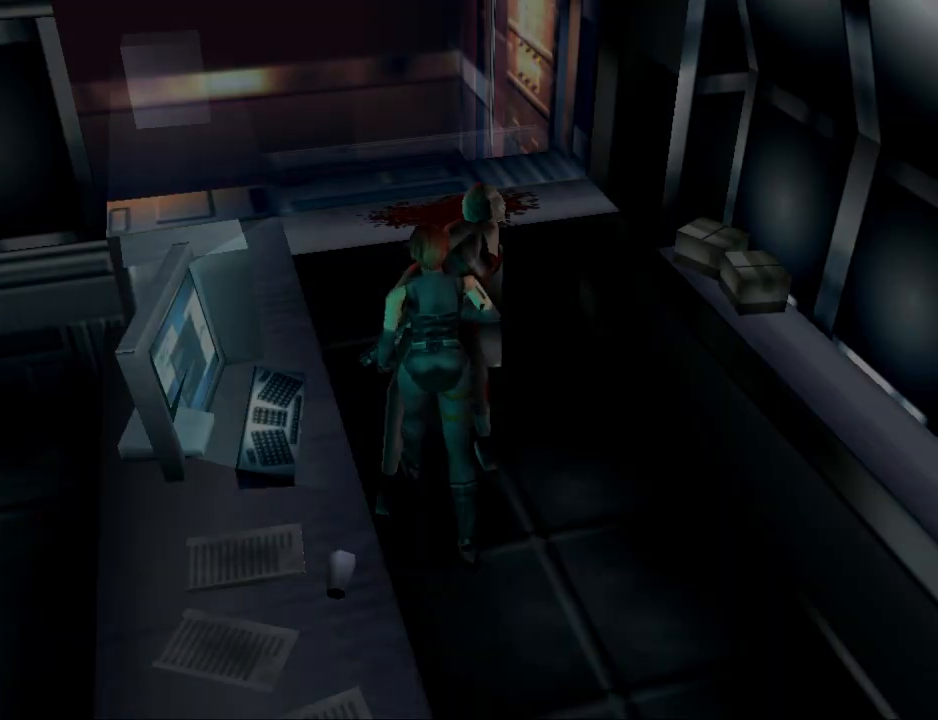
{"buttons": [], "events": [[100, "CROSS", "up"]]}
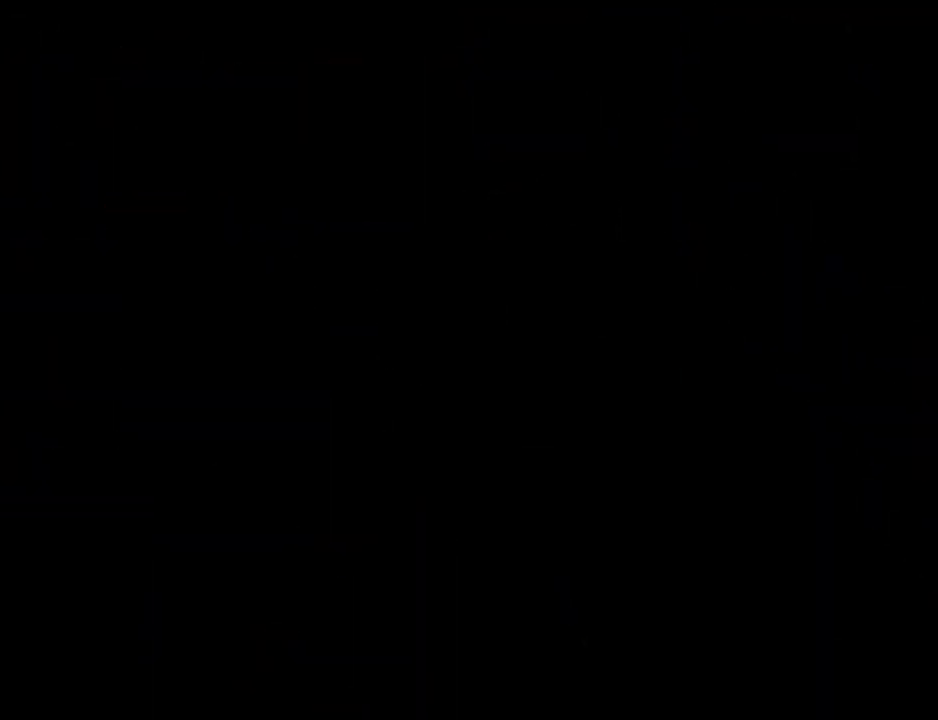
{"buttons": [], "events": []}
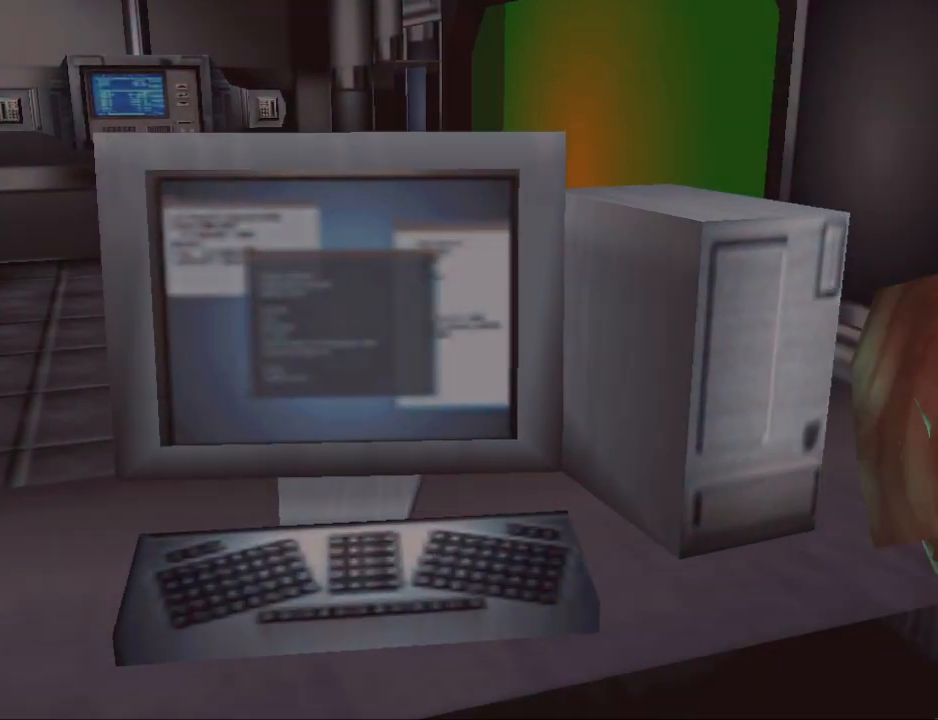
{"buttons": [], "events": []}
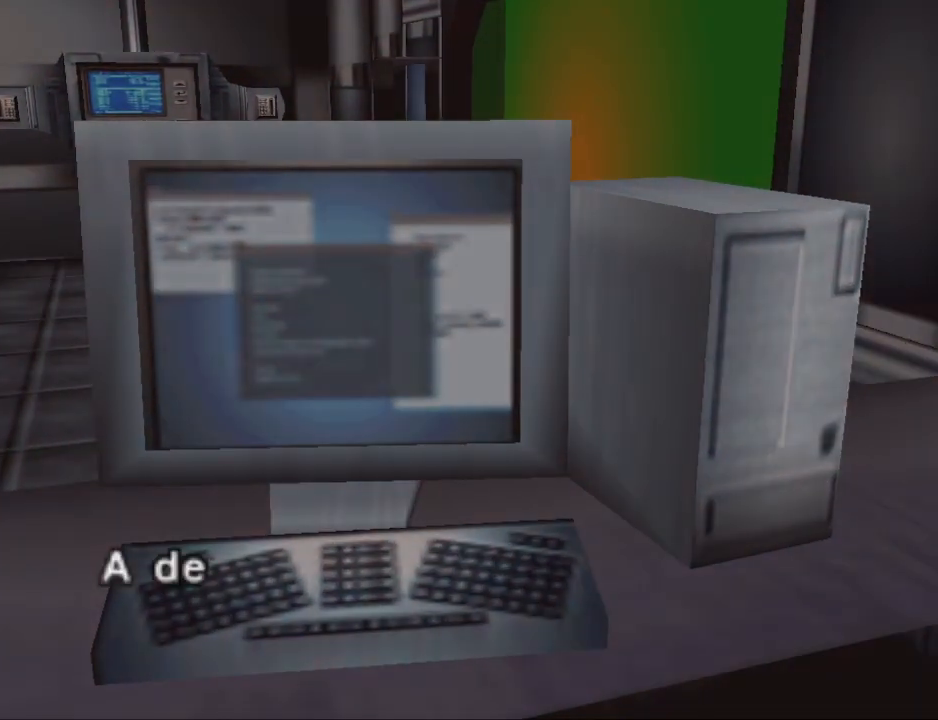
{"buttons": [], "events": [[267, "CROSS", "down"], [367, "CROSS", "up"]]}
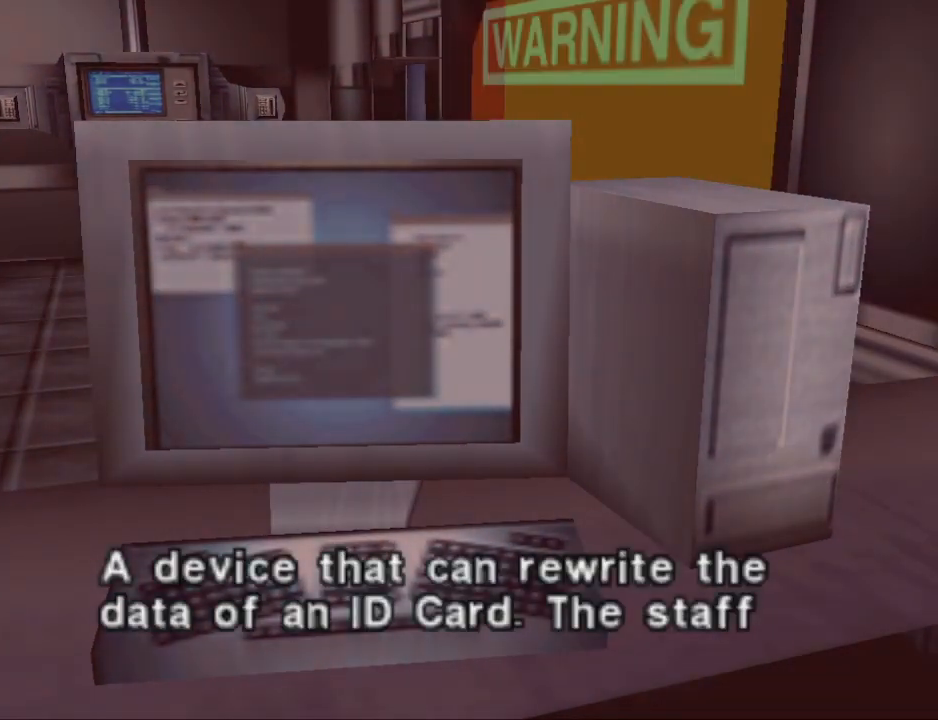
{"buttons": [], "events": []}
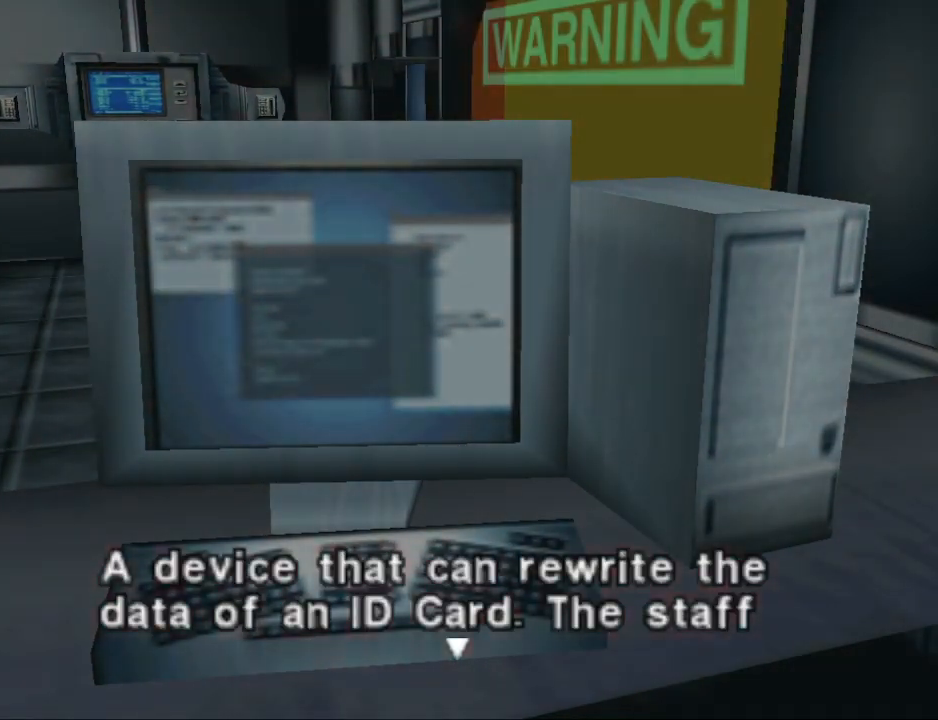
{"buttons": [], "events": [[33, "CROSS", "down"], [133, "CROSS", "up"], [367, "CROSS", "down"], [500, "CROSS", "up"]]}
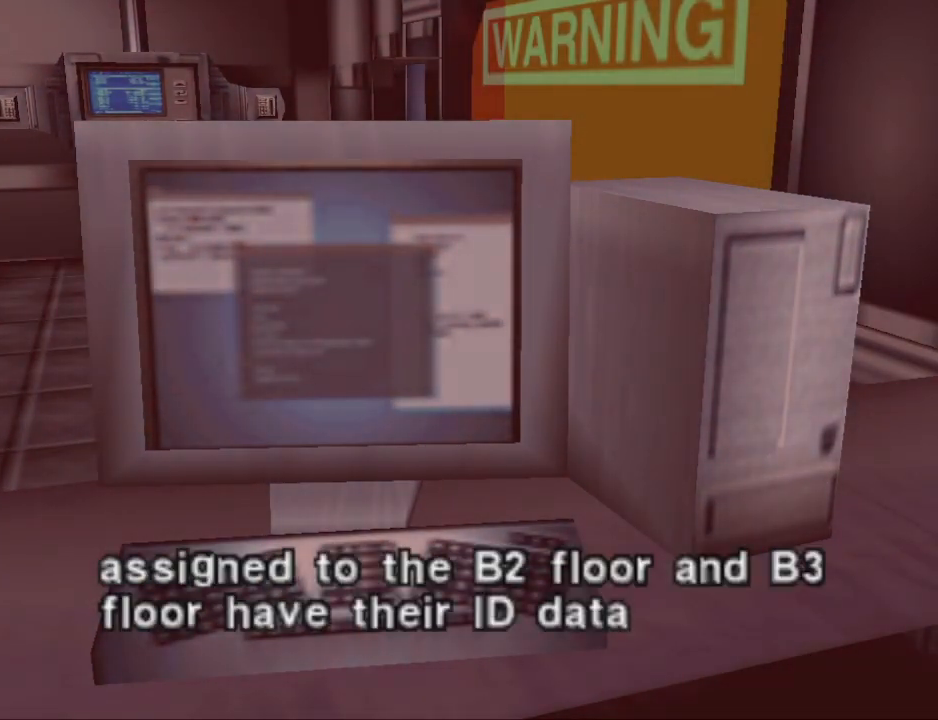
{"buttons": [], "events": [[300, "CROSS", "down"], [400, "CROSS", "up"]]}
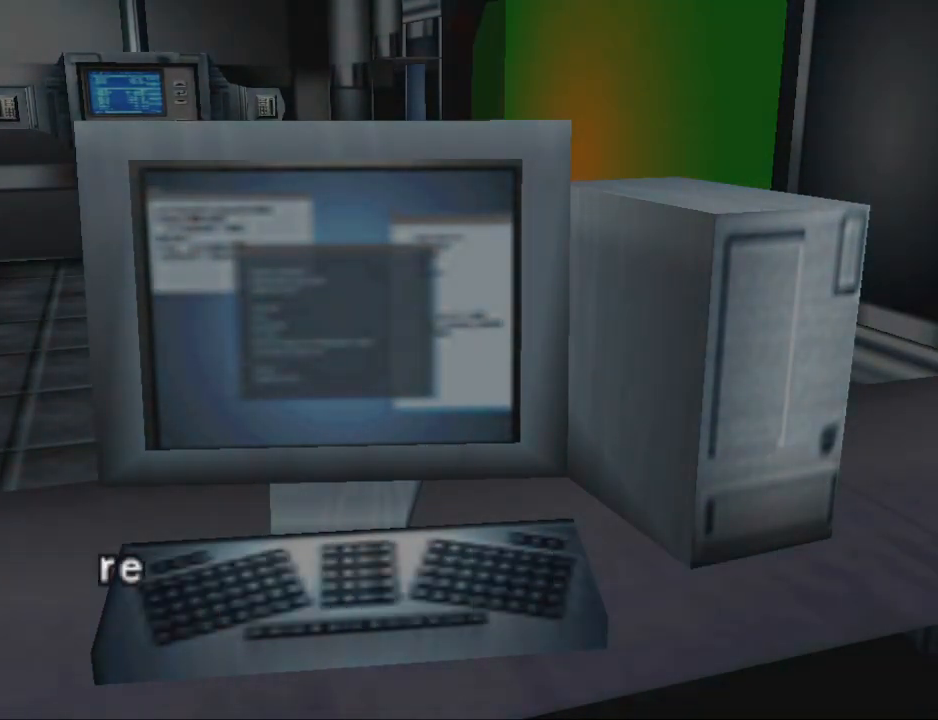
{"buttons": [], "events": [[267, "CROSS", "down"], [367, "CROSS", "up"]]}
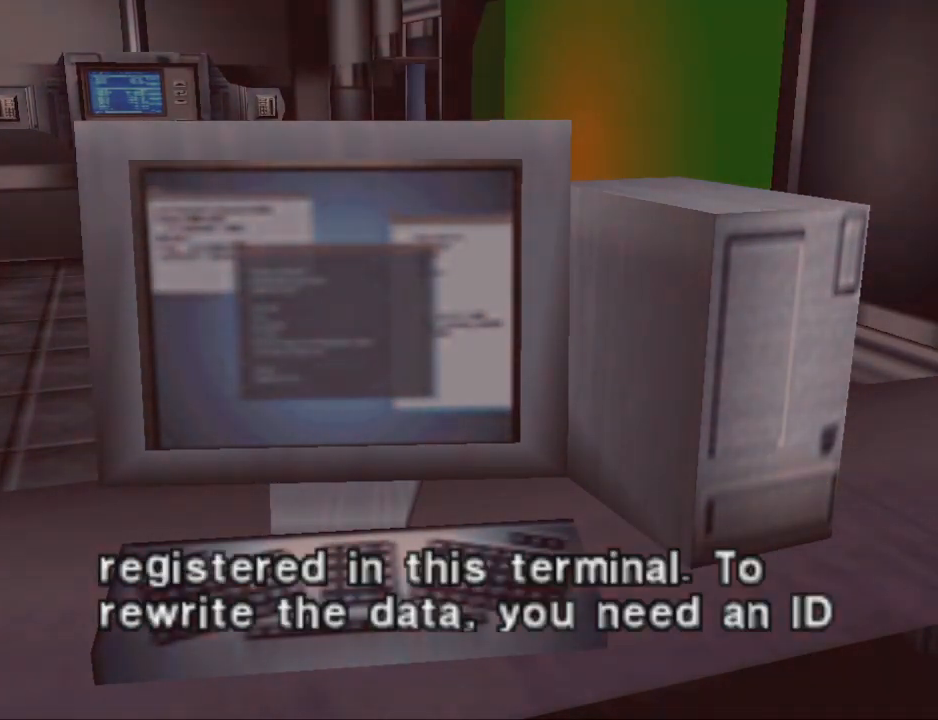
{"buttons": [], "events": []}
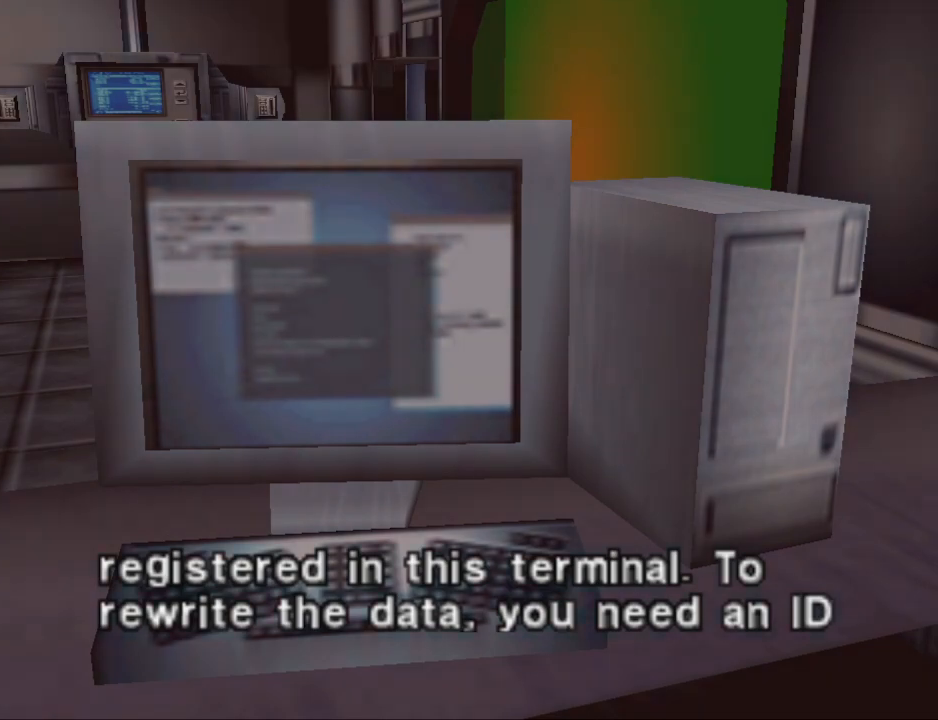
{"buttons": [], "events": []}
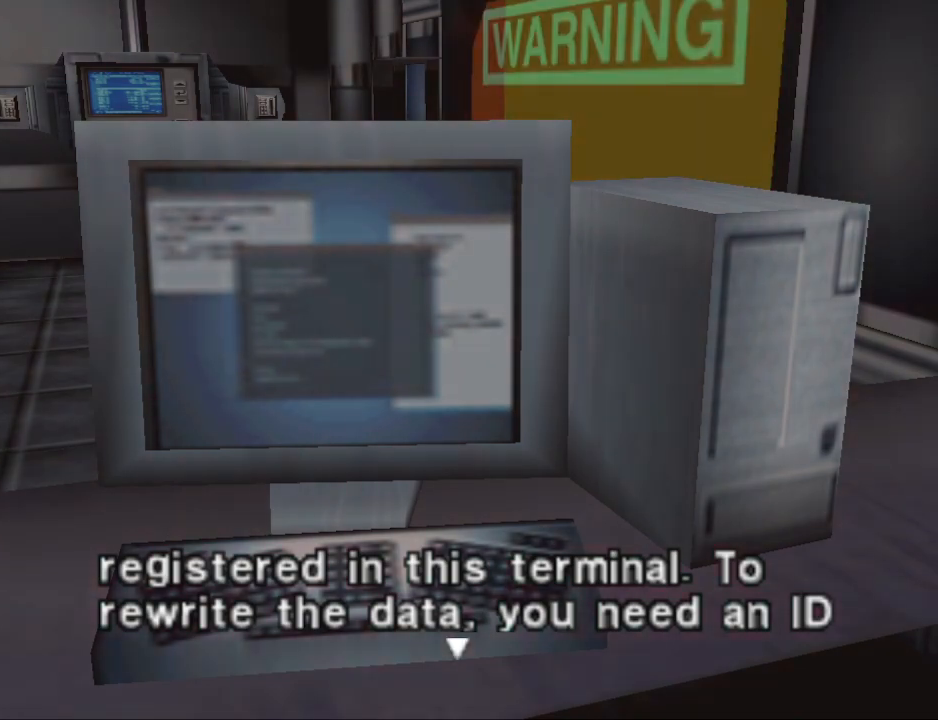
{"buttons": [], "events": []}
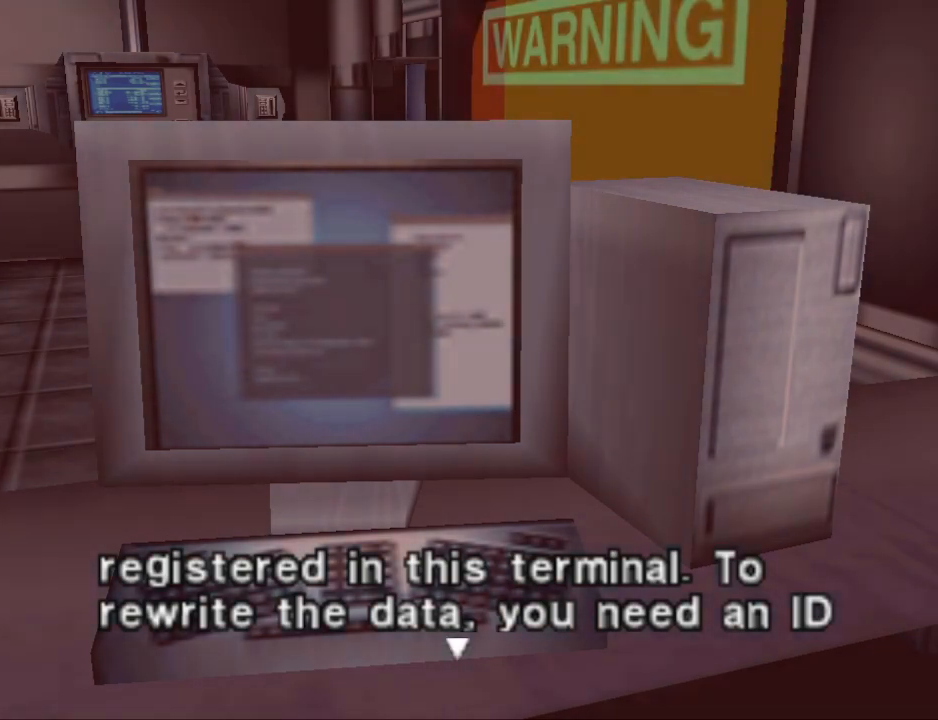
{"buttons": [], "events": [[33, "CROSS", "down"], [133, "CROSS", "up"]]}
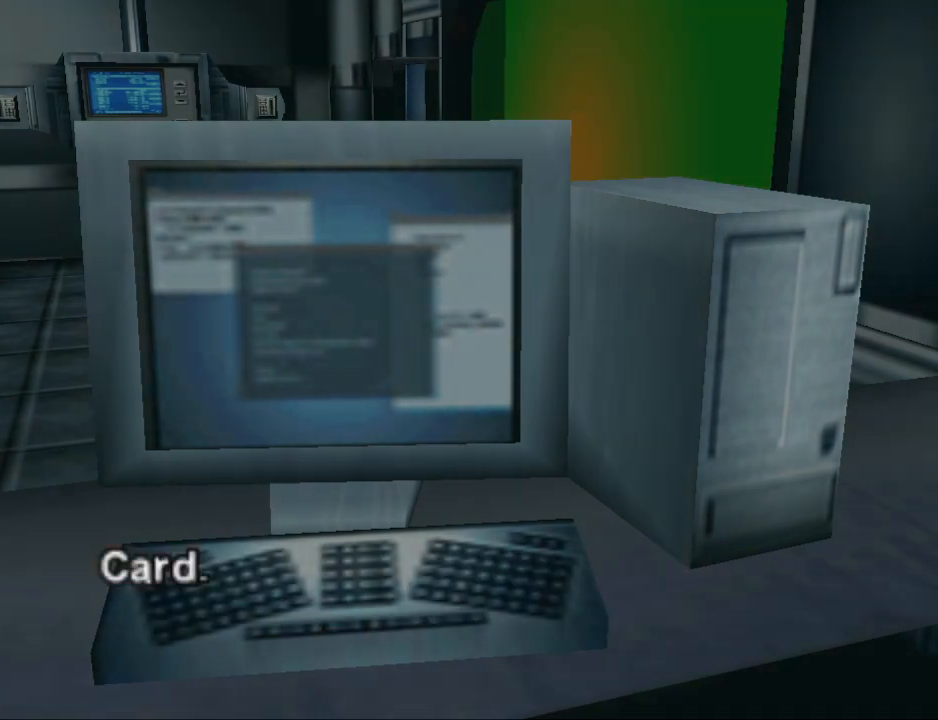
{"buttons": [], "events": [[400, "CROSS", "down"], [500, "CROSS", "up"]]}
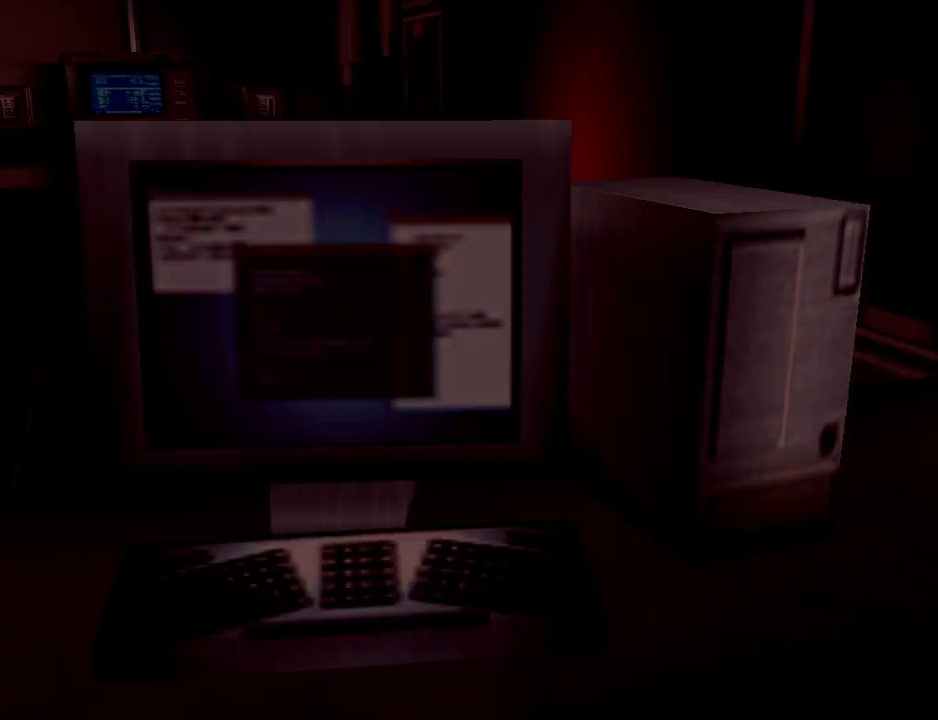
{"buttons": [], "events": []}
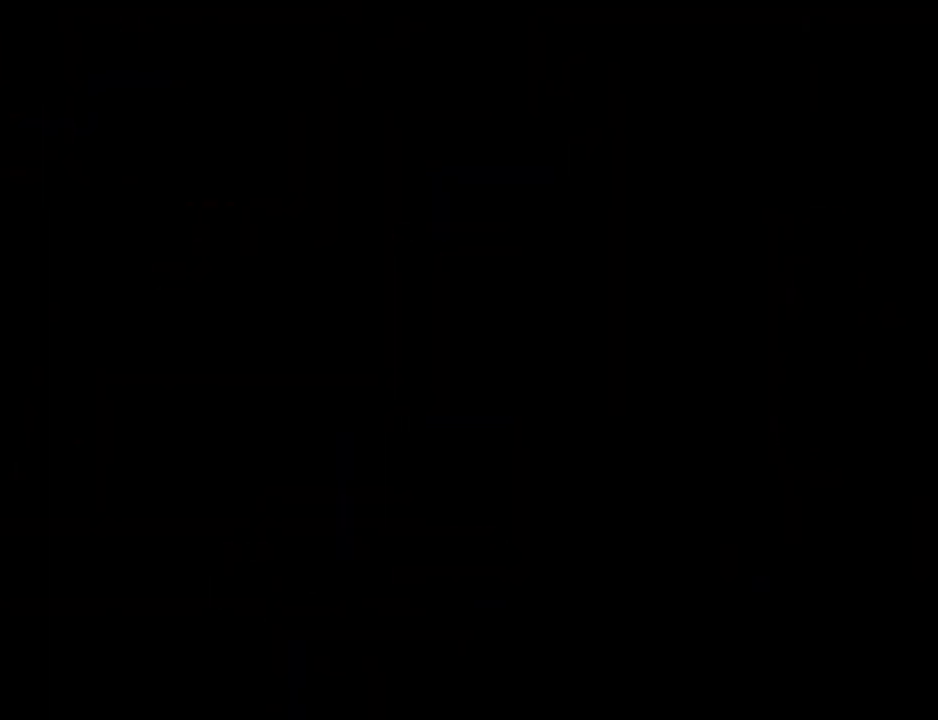
{"buttons": [], "events": [[333, "DPAD_LEFT", "down"], [467, "DPAD_LEFT", "up"]]}
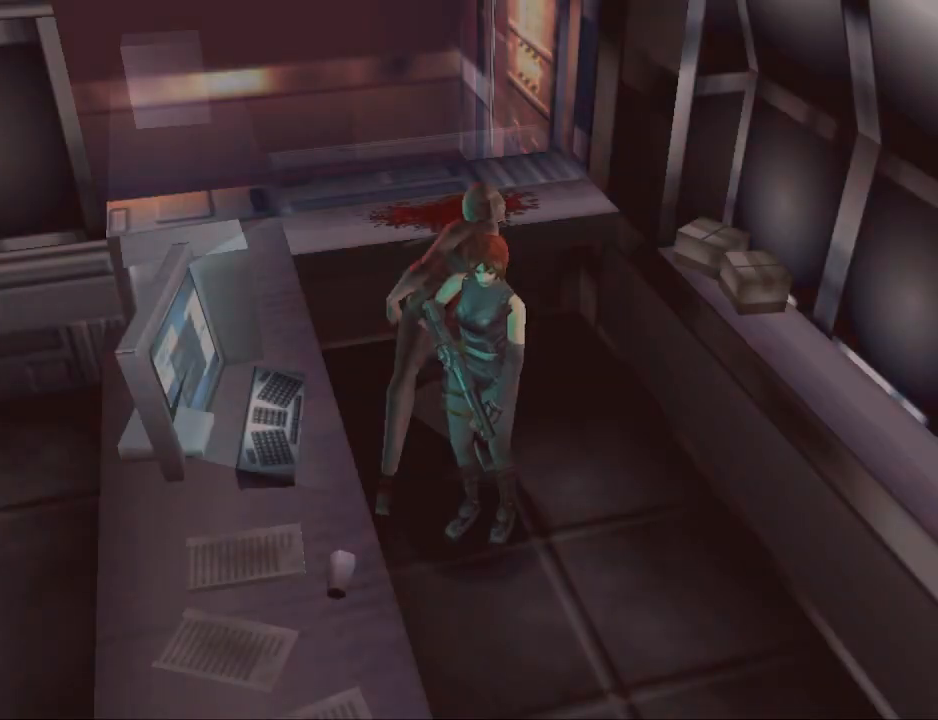
{"buttons": ["DPAD_UP"], "events": [[133, "DPAD_UP", "down"], [233, "DPAD_RIGHT", "down"], [400, "DPAD_RIGHT", "up"]]}
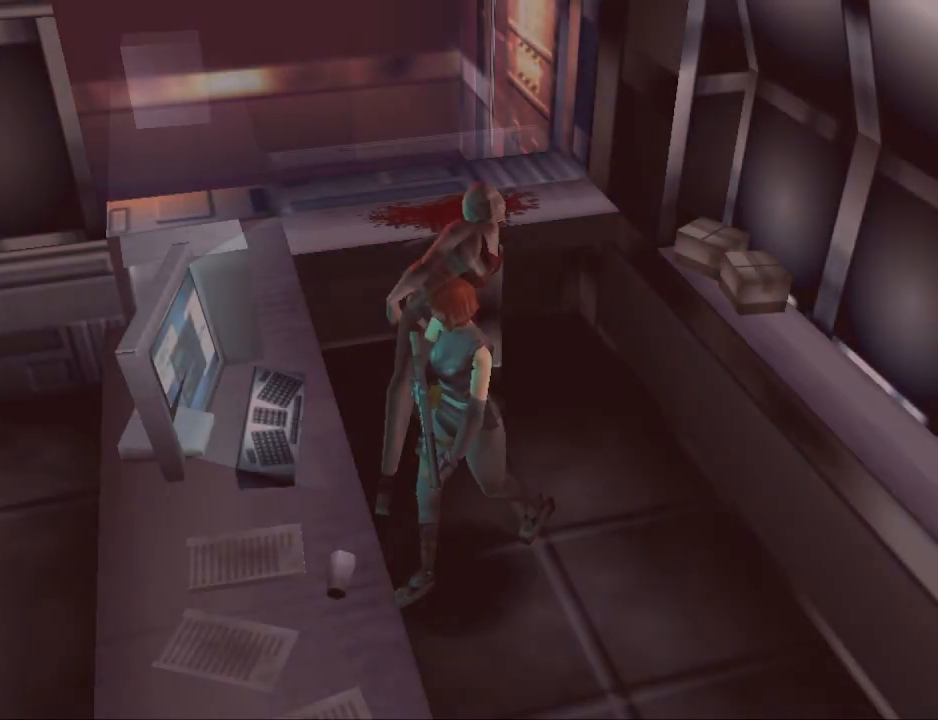
{"buttons": [], "events": [[33, "DPAD_UP", "up"], [233, "R1", "down"], [333, "R1", "up"]]}
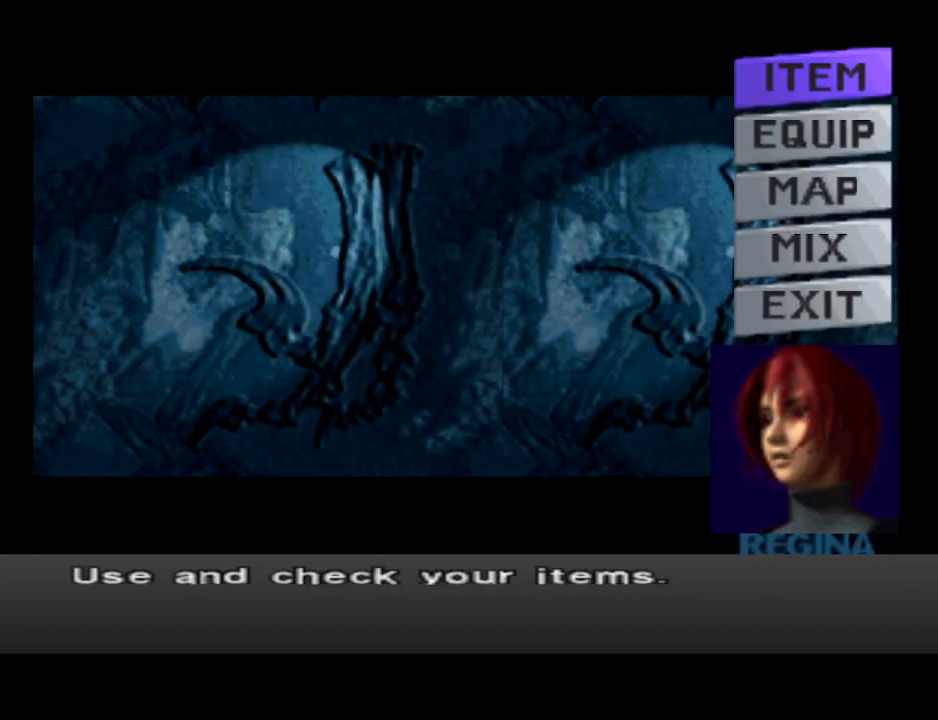
{"buttons": [], "events": [[267, "CROSS", "down"], [400, "CROSS", "up"]]}
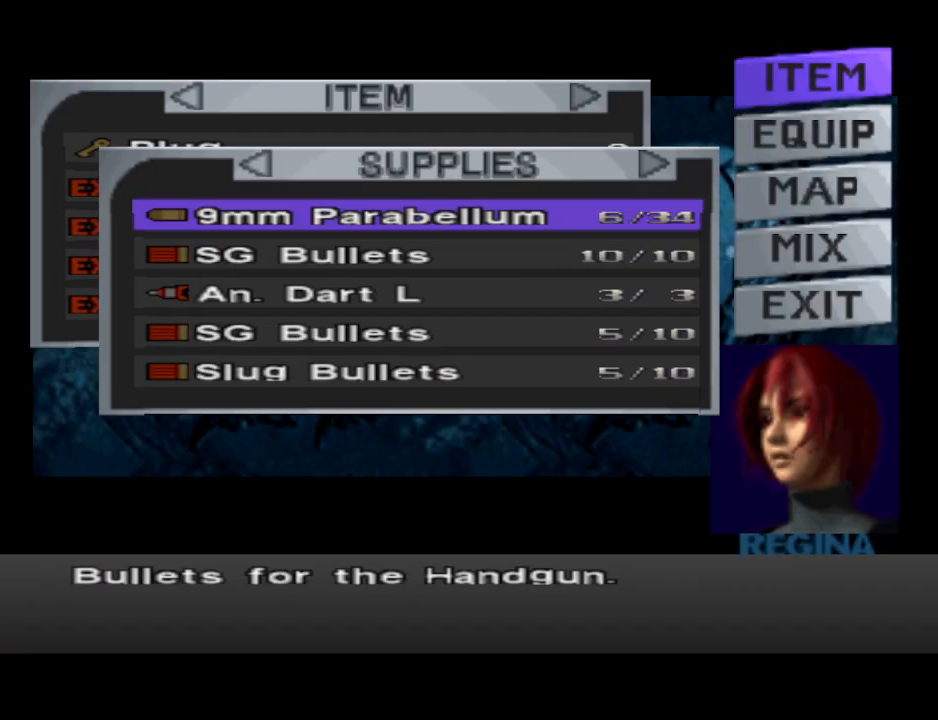
{"buttons": [], "events": []}
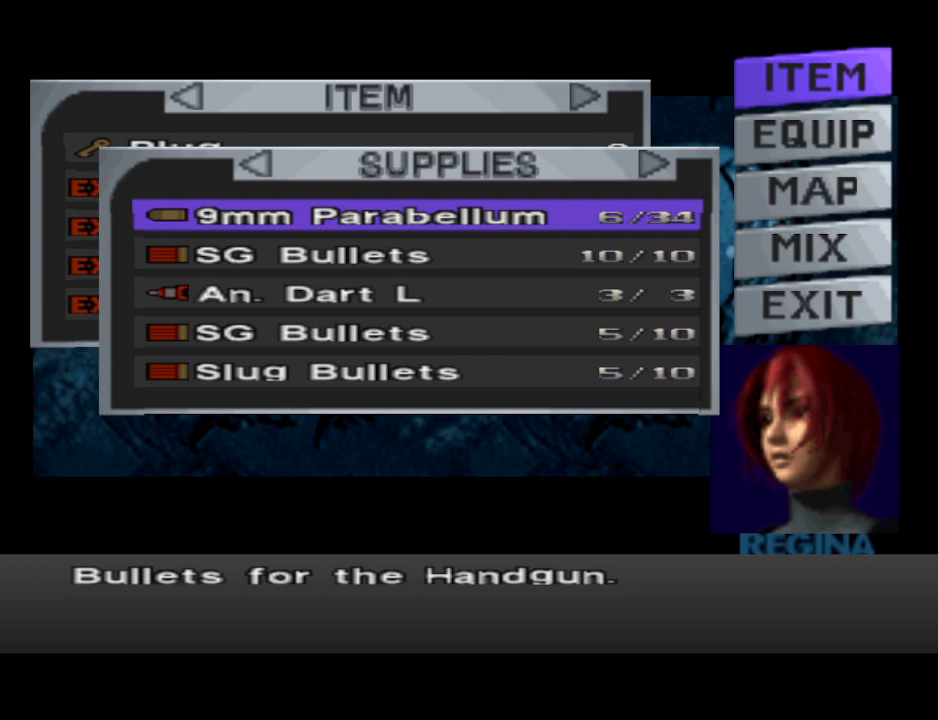
{"buttons": [], "events": [[133, "DPAD_UP", "down"], [200, "DPAD_UP", "up"]]}
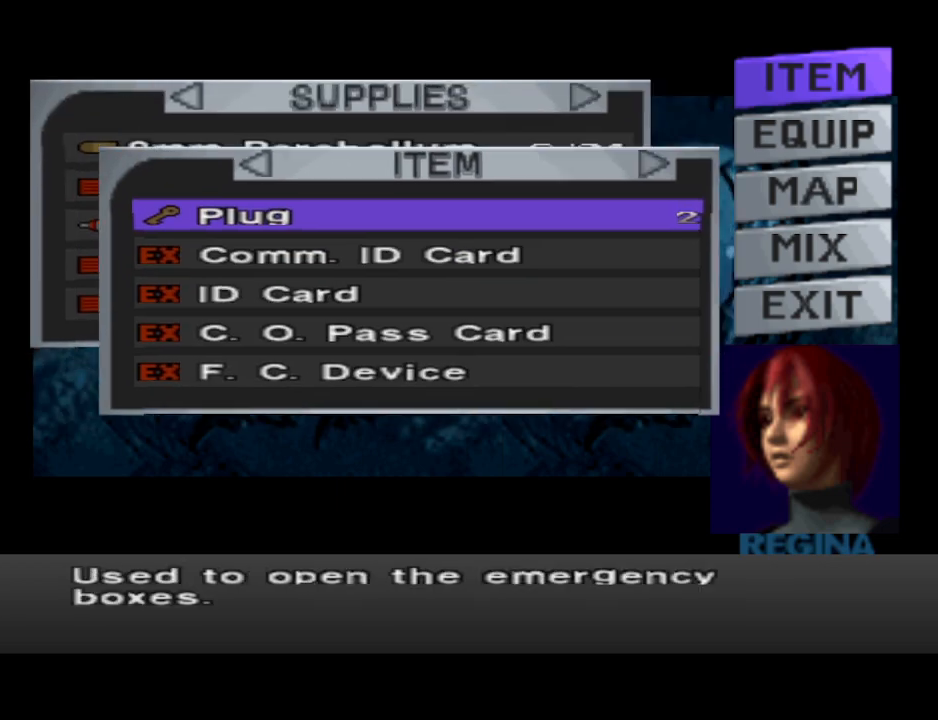
{"buttons": [], "events": [[400, "DPAD_DOWN", "down"], [467, "DPAD_DOWN", "up"]]}
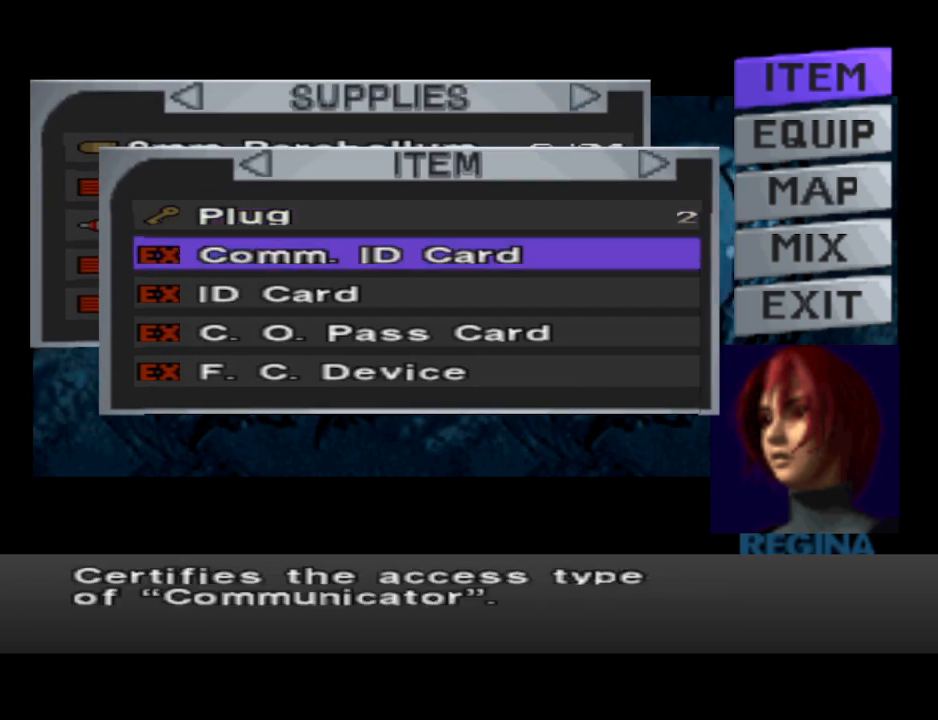
{"buttons": [], "events": [[133, "DPAD_DOWN", "down"], [300, "DPAD_DOWN", "up"], [400, "CROSS", "down"], [467, "CROSS", "up"]]}